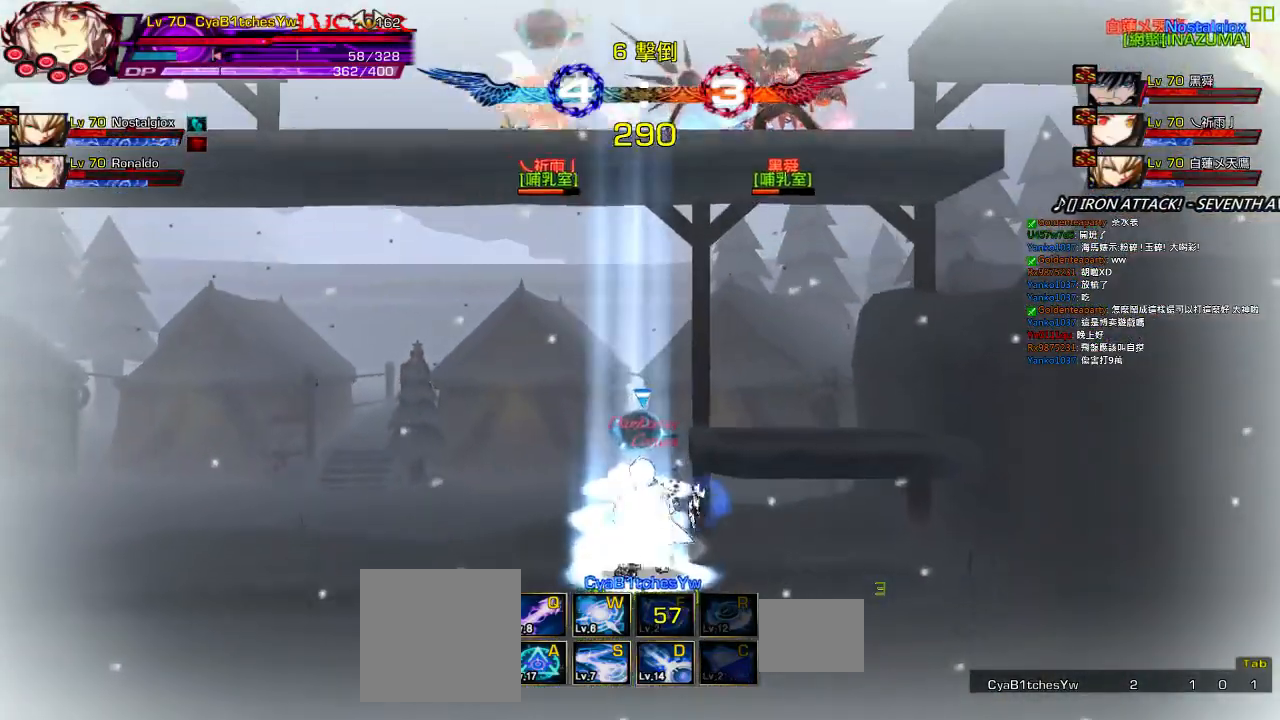
Gameplay with keyboard; each line is a JSON object with the keys held at the frame after it. "events" lists presses ("down") and releases ("up") of "a", "c", "ctrl", "d", "down", "e", "left", "q", "r", "right", "s", "space", "up", "w", "x" and "z" between this image and that frame as [ms after this image, input, new state], when the widget could be followed in between. No other keys are recorded. Mouse input is not recorded.
{"keys": [], "events": [[417, "ctrl", "down"], [483, "ctrl", "up"]]}
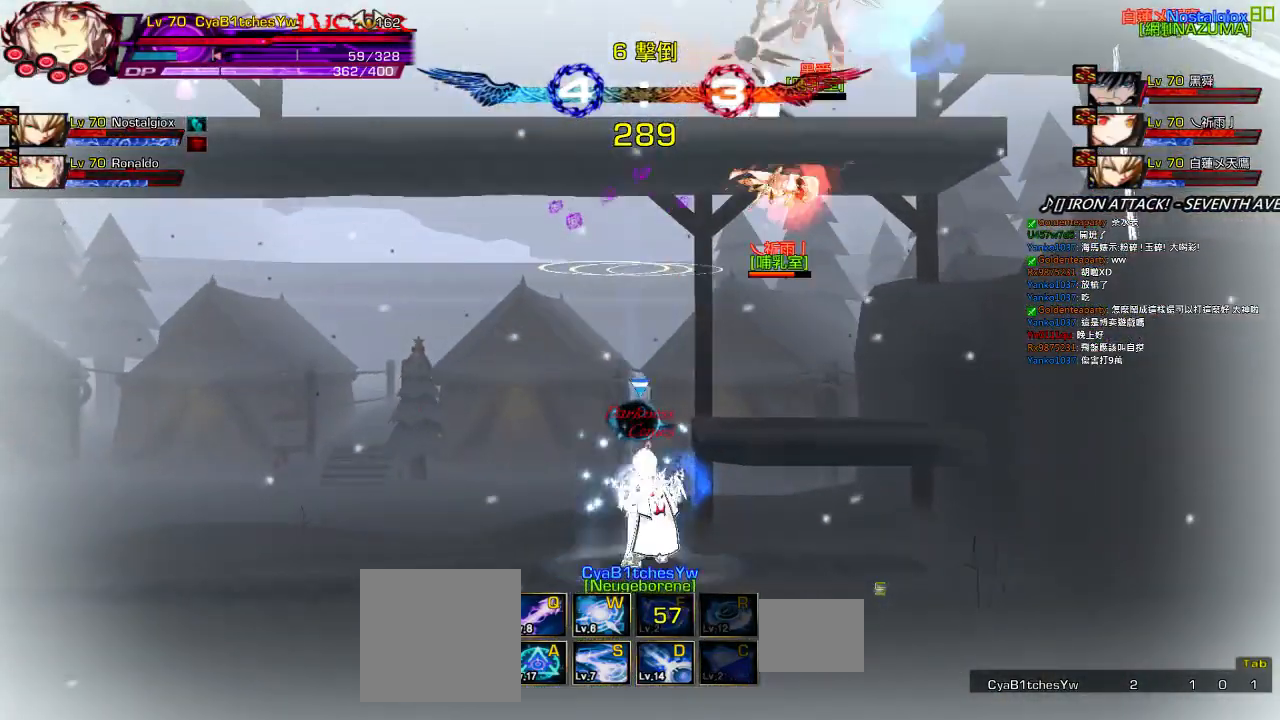
{"keys": ["right"], "events": [[117, "right", "down"], [150, "ctrl", "down"], [217, "ctrl", "up"], [317, "ctrl", "down"], [417, "ctrl", "up"]]}
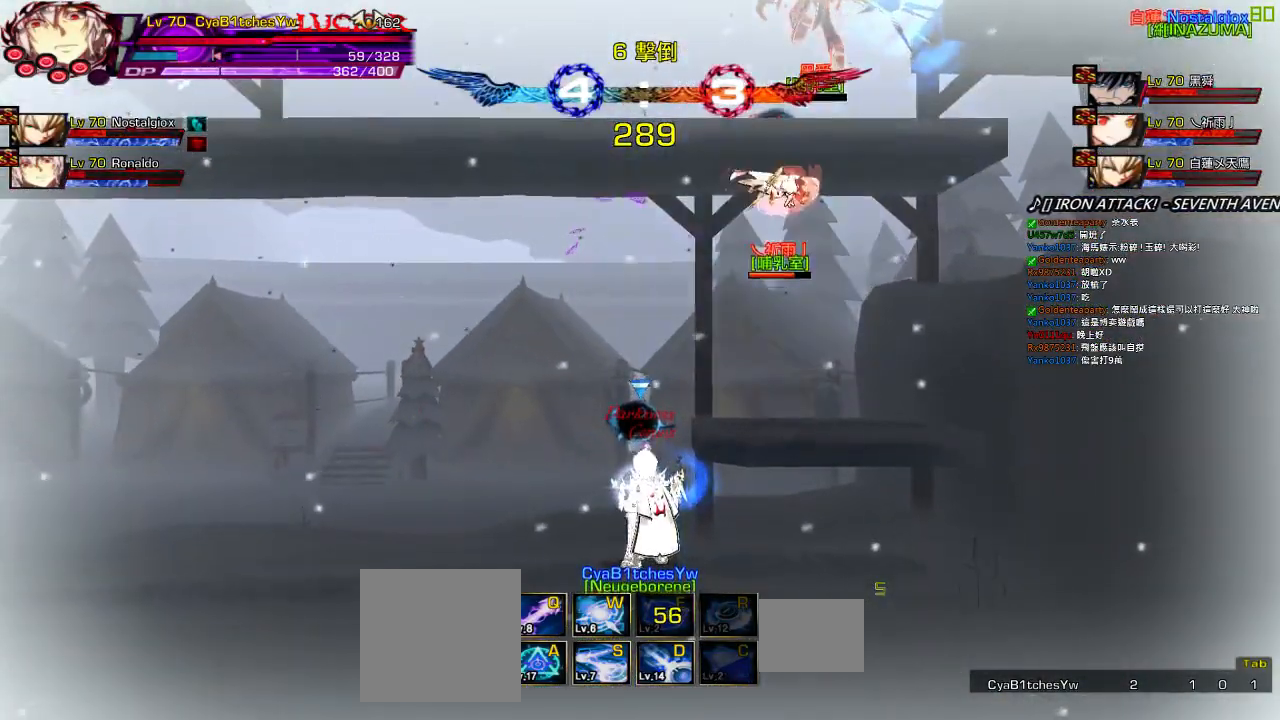
{"keys": [], "events": [[17, "ctrl", "down"], [83, "ctrl", "up"], [150, "ctrl", "down"], [217, "ctrl", "up"], [283, "ctrl", "down"], [383, "ctrl", "up"], [483, "right", "up"]]}
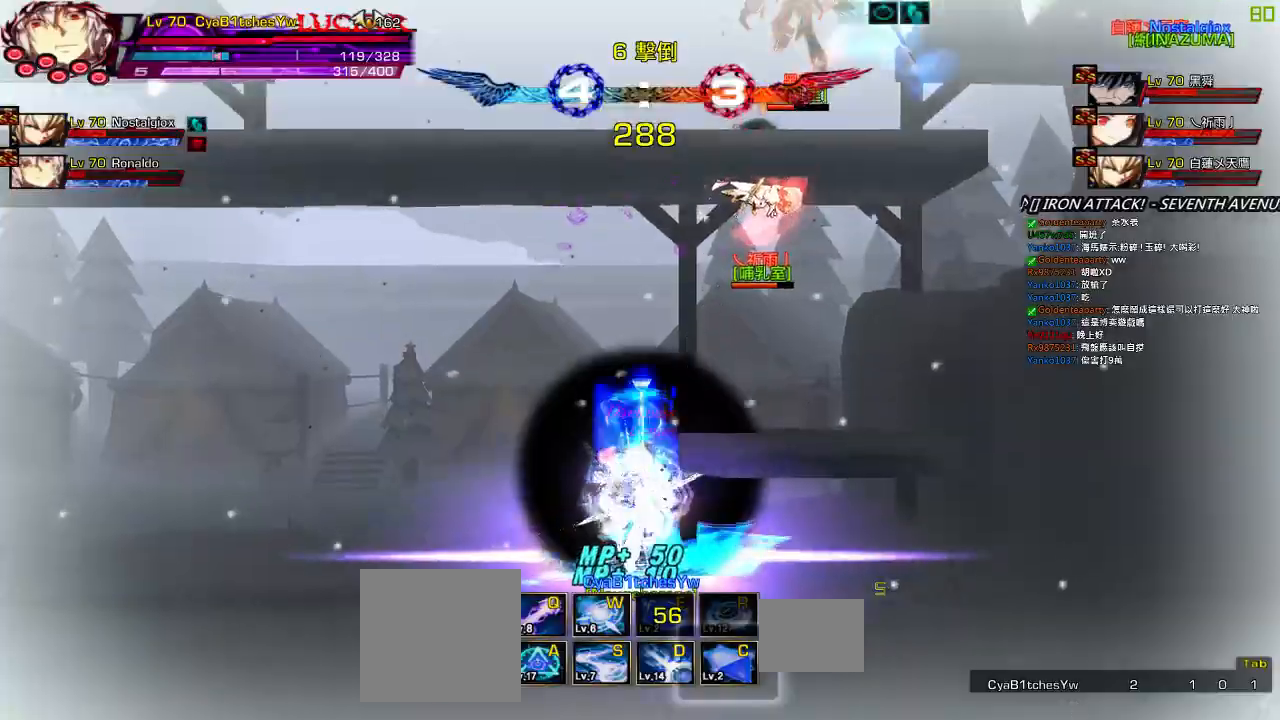
{"keys": ["a"], "events": [[17, "left", "down"], [50, "right", "down"], [83, "a", "down"], [150, "left", "up"], [183, "a", "up"], [283, "a", "down"], [350, "a", "up"], [417, "a", "down"], [450, "right", "up"]]}
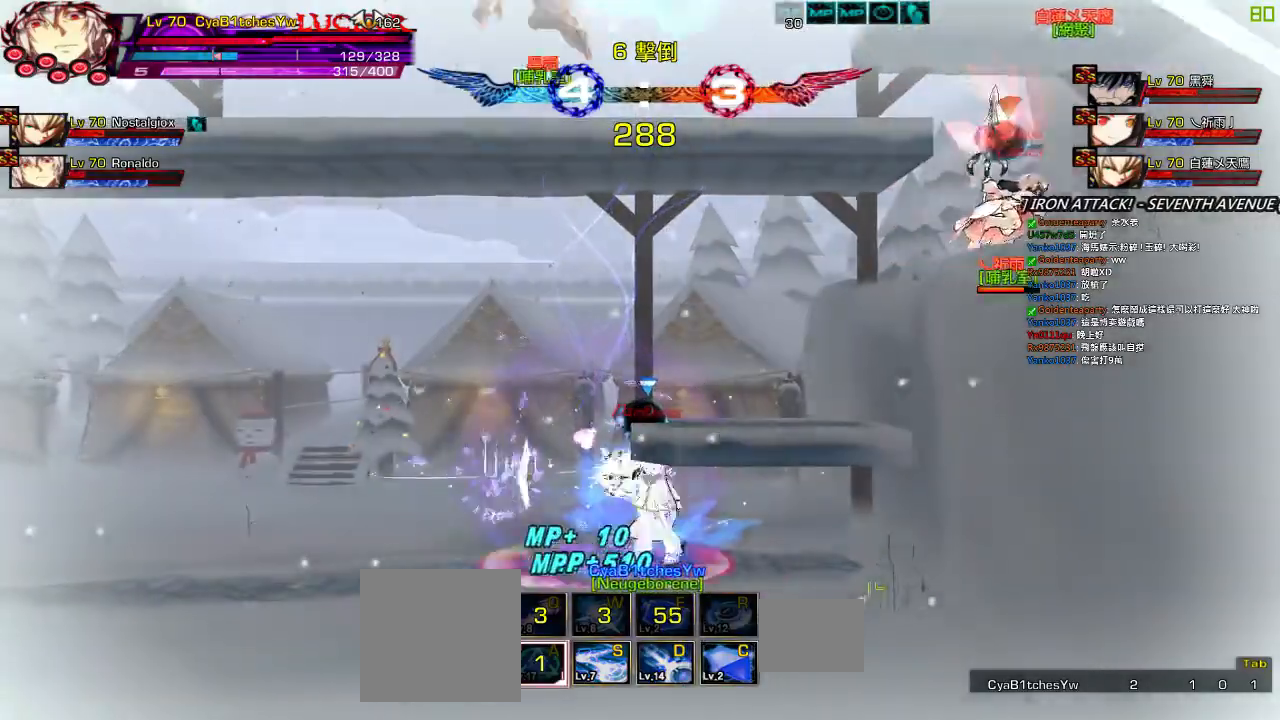
{"keys": ["right"], "events": [[17, "a", "up"], [283, "left", "down"], [317, "up", "down"], [350, "right", "down"], [383, "left", "up"], [417, "right", "up"], [417, "up", "up"], [483, "right", "down"]]}
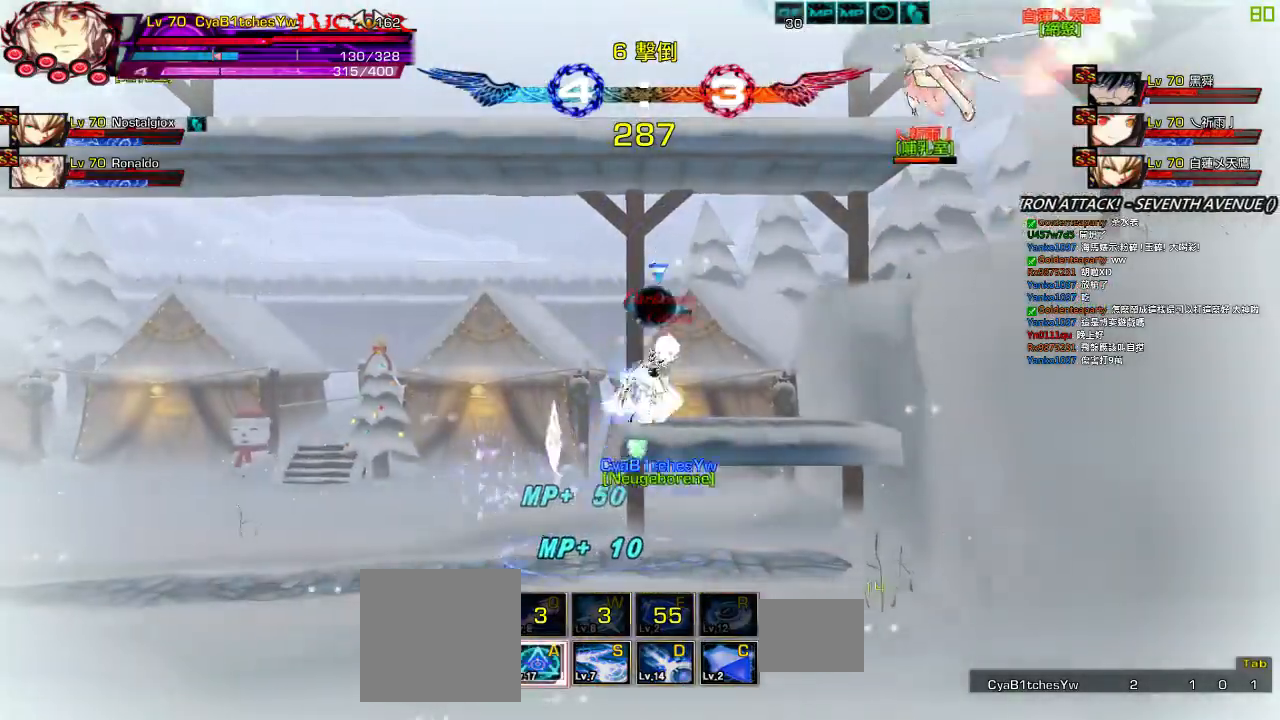
{"keys": ["right"], "events": [[50, "down", "down"], [150, "down", "up"], [183, "left", "down"], [183, "right", "up"], [250, "left", "up"], [317, "left", "down"], [383, "up", "down"], [417, "right", "down"], [450, "left", "up"], [483, "up", "up"]]}
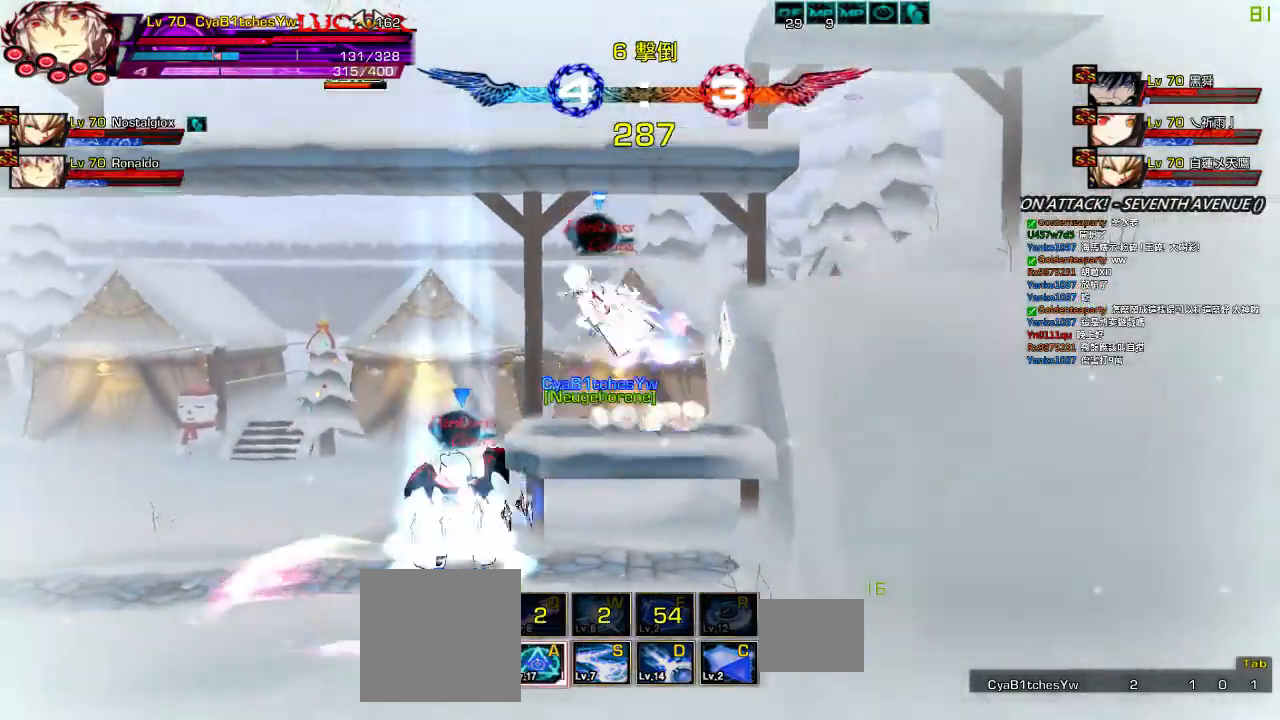
{"keys": [], "events": [[17, "right", "up"], [83, "right", "down"], [117, "up", "down"], [183, "right", "up"], [183, "up", "up"], [283, "down", "down"], [350, "left", "down"], [383, "down", "up"], [383, "z", "down"], [417, "left", "up"], [483, "z", "up"]]}
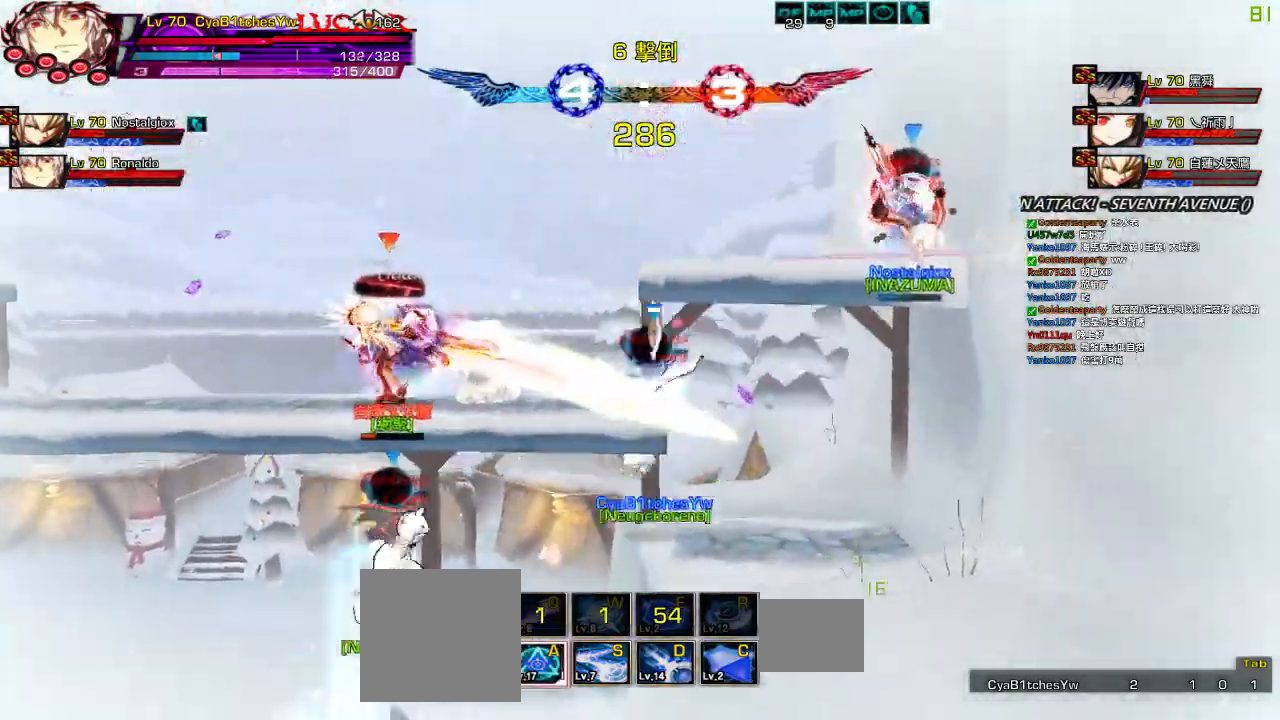
{"keys": ["right"], "events": [[183, "q", "down"], [233, "q", "up"], [350, "q", "down"], [350, "right", "down"], [417, "q", "up"], [450, "right", "up"], [500, "right", "down"]]}
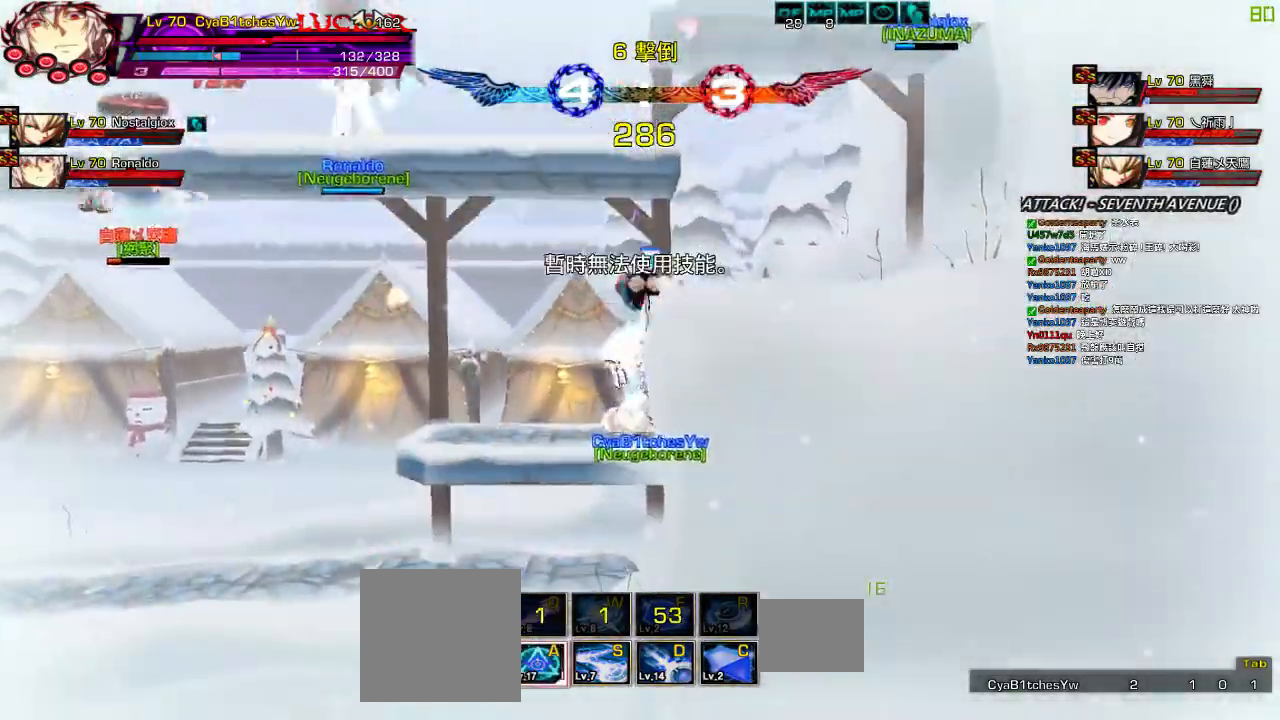
{"keys": ["down", "right"], "events": [[33, "up", "down"], [100, "left", "down"], [100, "right", "up"], [133, "up", "up"], [167, "left", "up"], [233, "left", "down"], [267, "up", "down"], [333, "up", "up"], [367, "left", "up"], [433, "down", "down"], [467, "right", "down"]]}
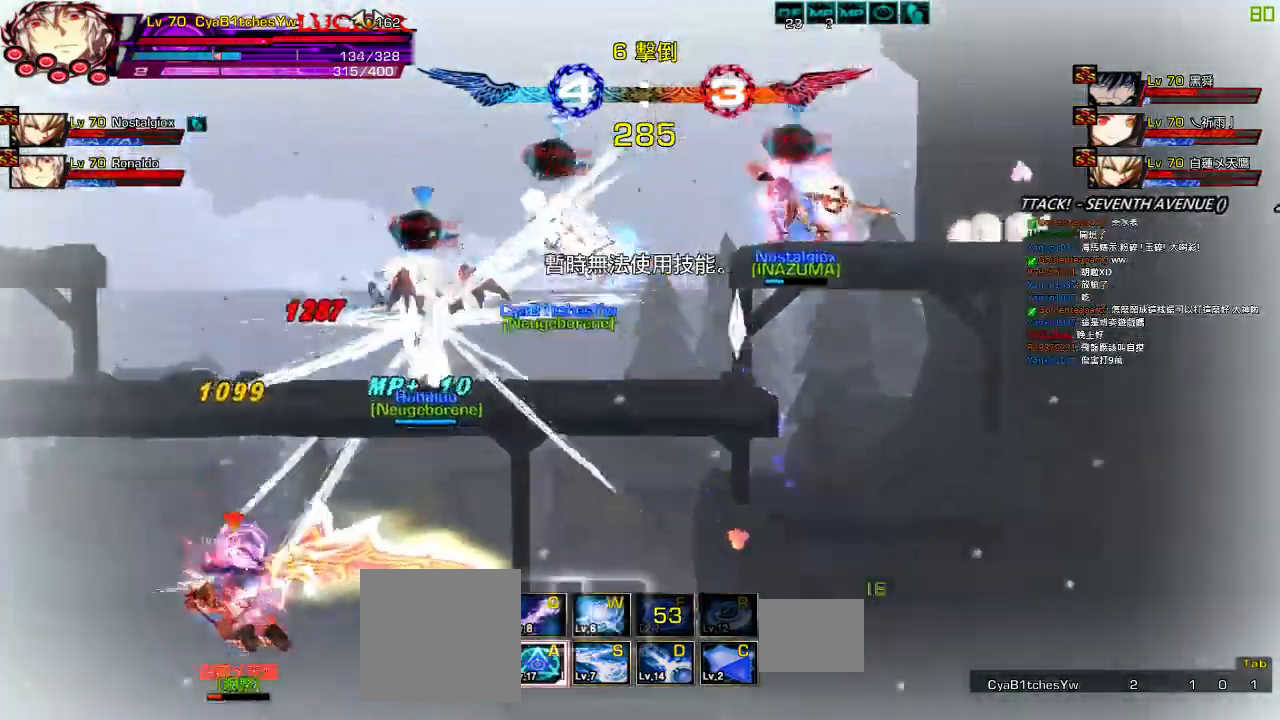
{"keys": ["left"], "events": [[33, "down", "up"], [67, "right", "up"], [100, "q", "down"], [133, "right", "down"], [200, "down", "down"], [200, "q", "up"], [300, "left", "down"], [300, "right", "up"], [367, "down", "up"], [367, "left", "up"], [433, "left", "down"]]}
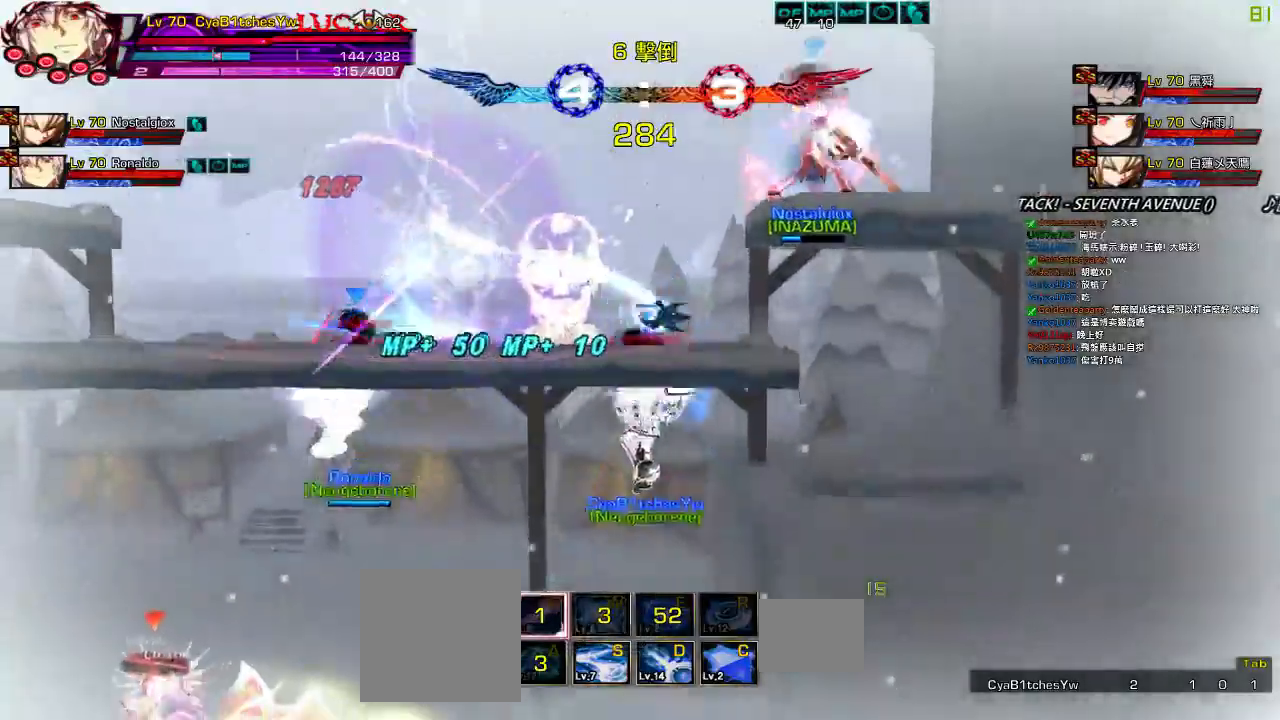
{"keys": ["left"], "events": [[200, "up", "down"], [467, "up", "up"]]}
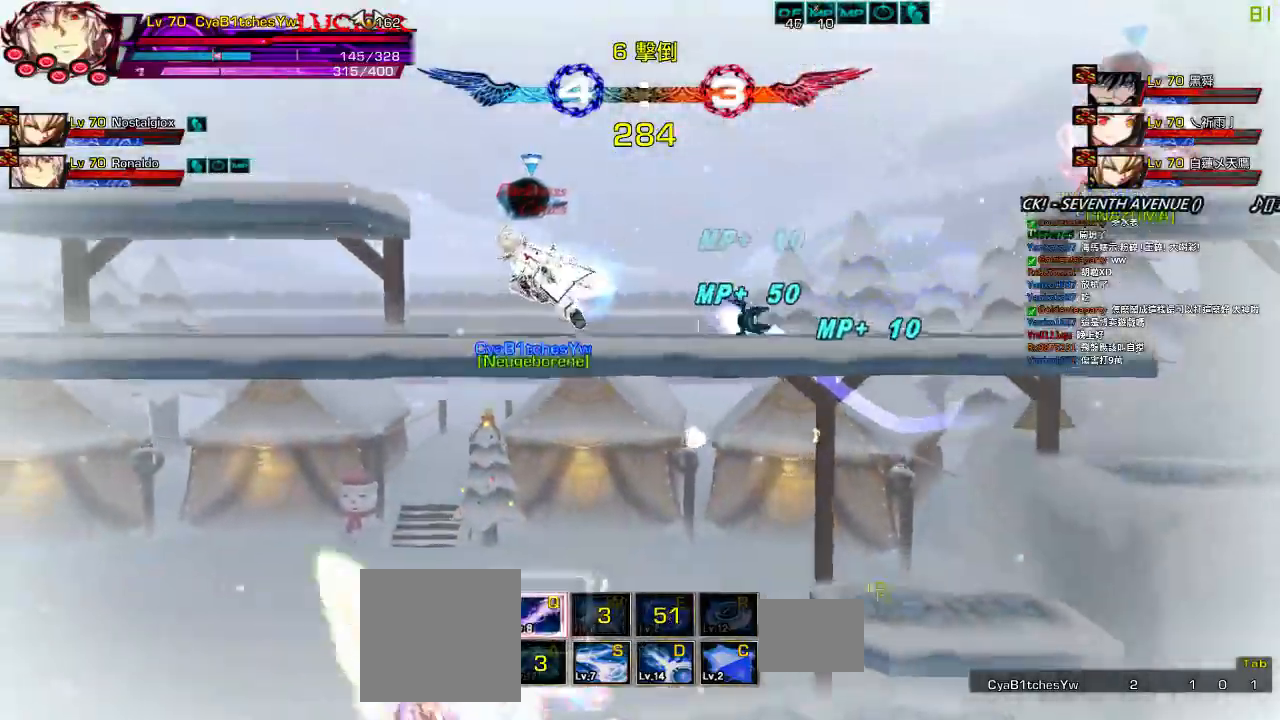
{"keys": ["down", "left", "right"], "events": [[33, "left", "up"], [67, "right", "down"], [133, "right", "up"], [200, "right", "down"], [267, "down", "down"], [467, "left", "down"]]}
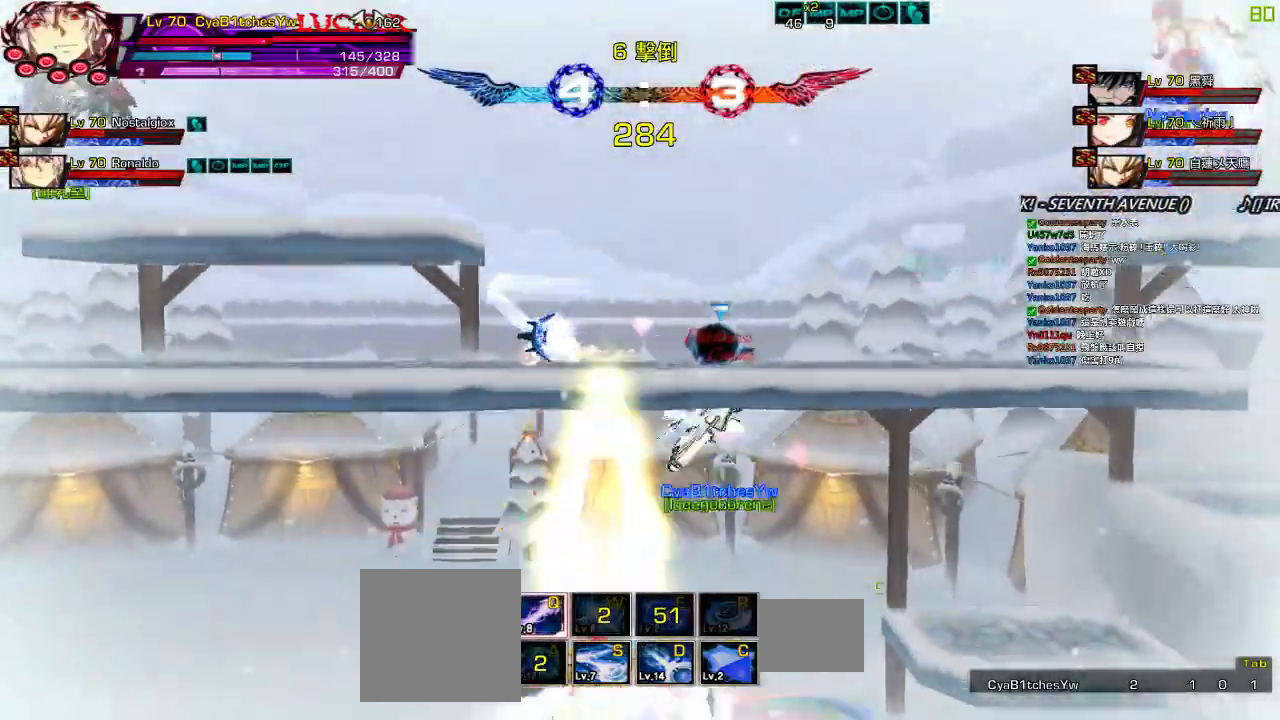
{"keys": [], "events": [[100, "down", "up"], [100, "left", "up"], [300, "up", "down"], [367, "left", "down"], [433, "up", "up"], [467, "left", "up"], [500, "right", "up"]]}
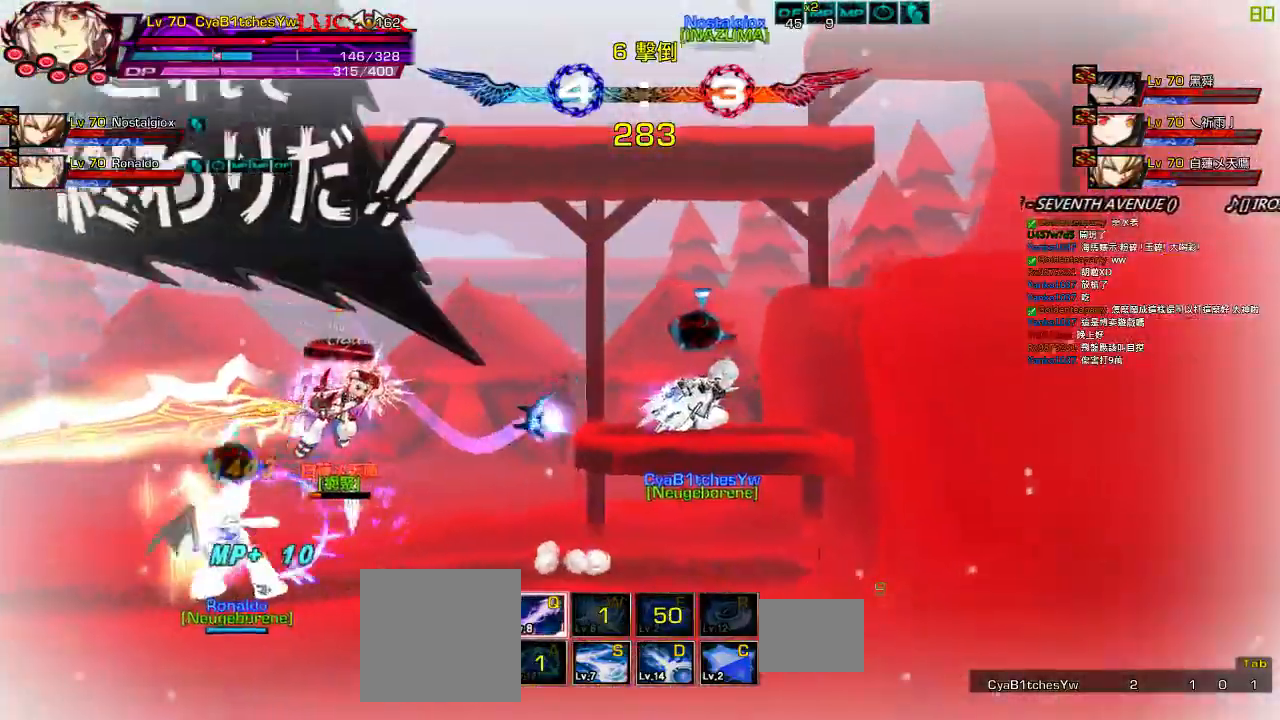
{"keys": ["right"], "events": [[67, "right", "down"], [250, "up", "down"], [467, "up", "up"]]}
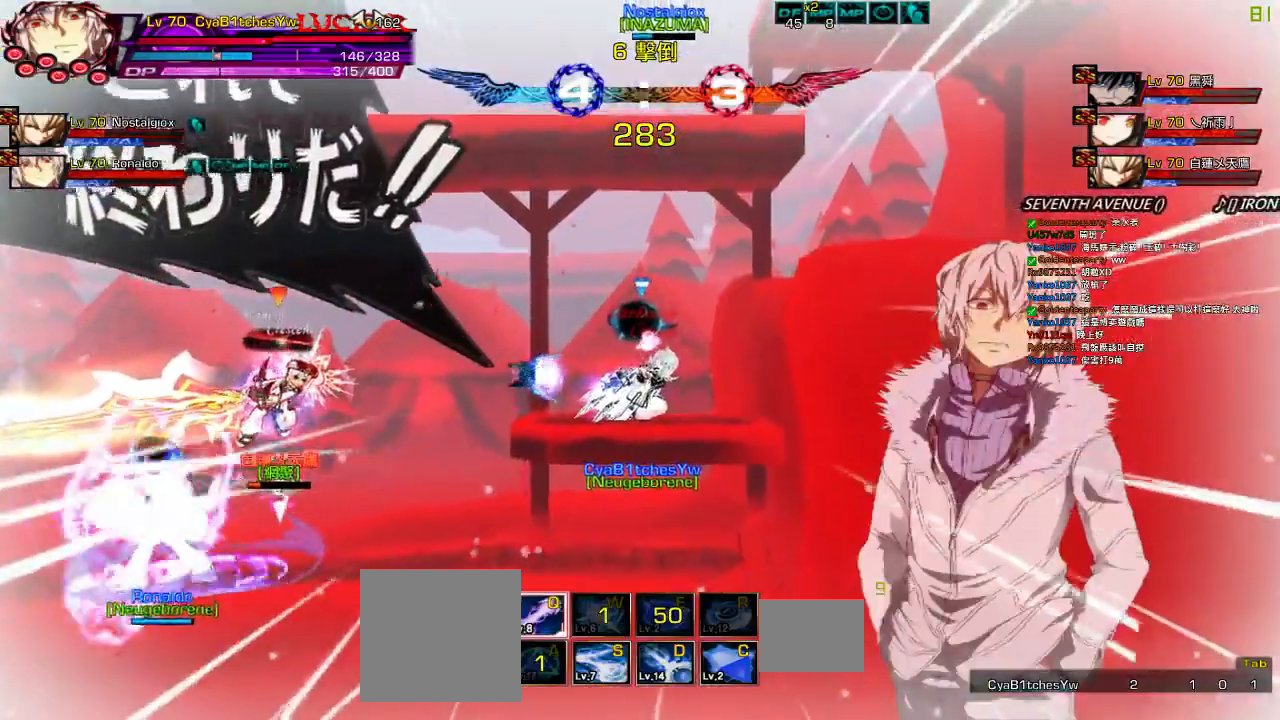
{"keys": [], "events": [[33, "right", "up"], [400, "left", "down"], [467, "left", "up"]]}
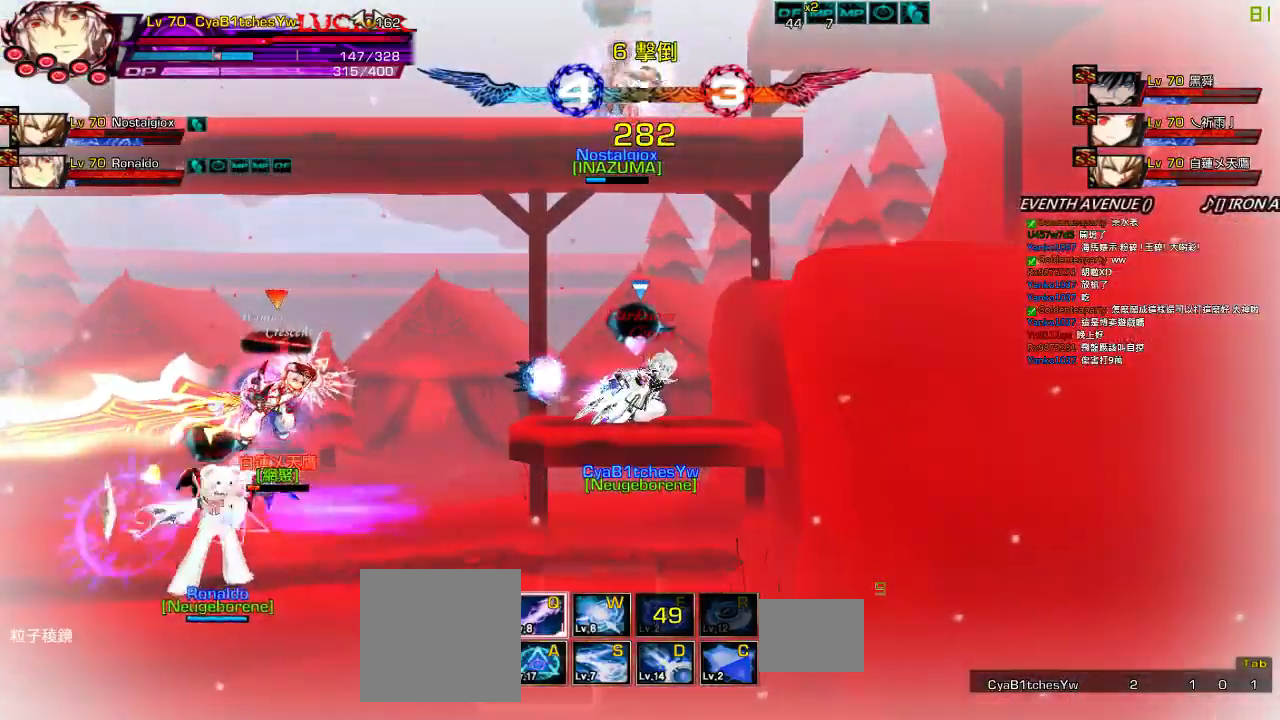
{"keys": [], "events": [[17, "left", "down"], [100, "right", "down"], [100, "up", "down"], [167, "left", "up"], [200, "right", "up"], [200, "up", "up"], [300, "right", "down"], [367, "right", "up"]]}
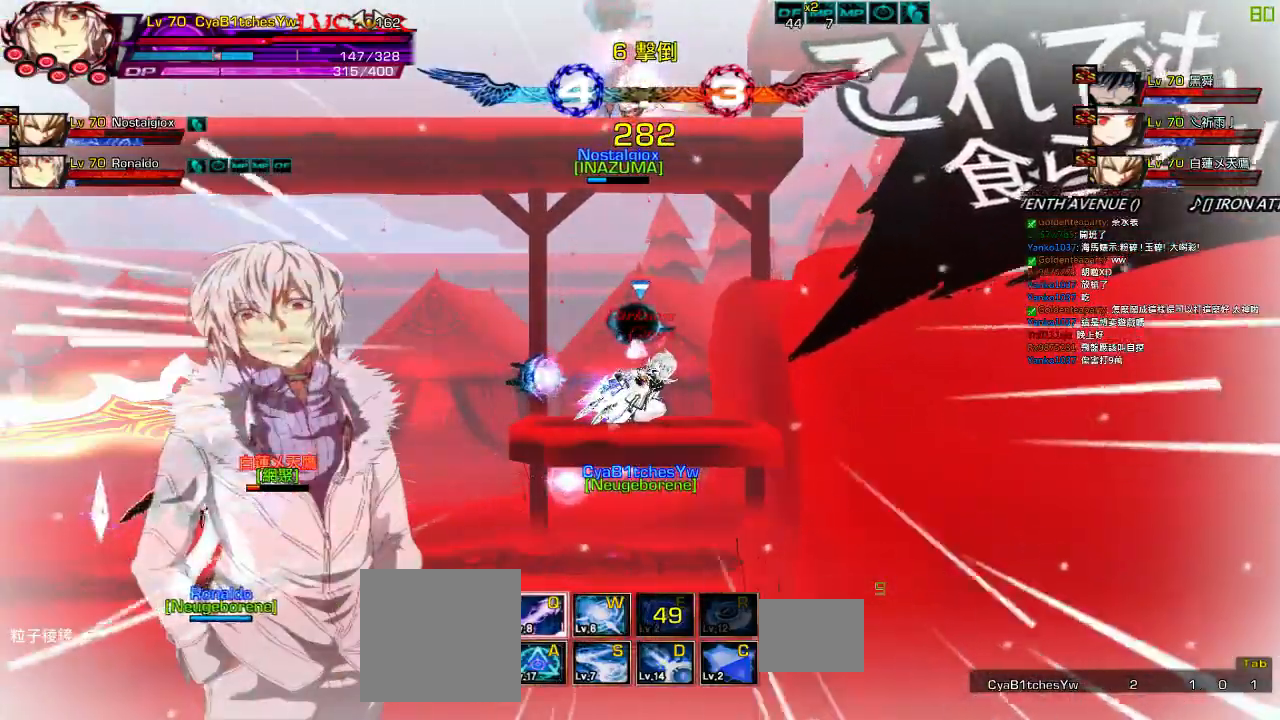
{"keys": [], "events": []}
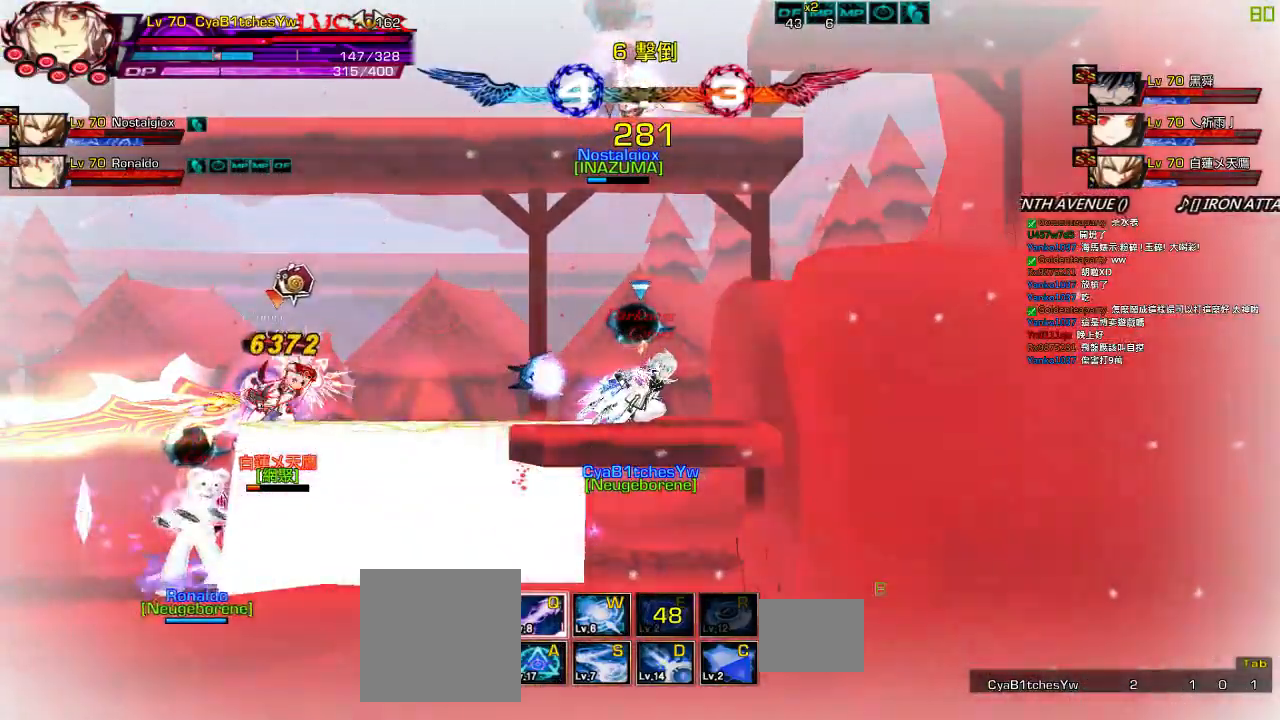
{"keys": [], "events": []}
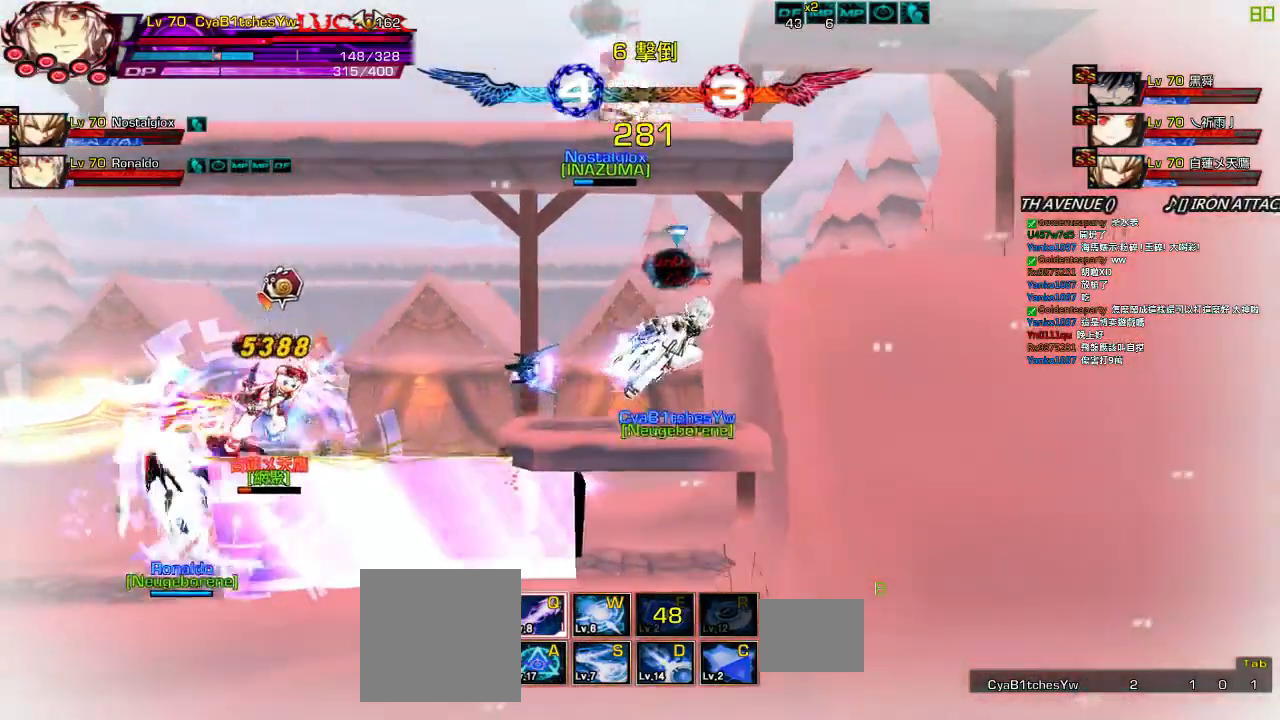
{"keys": ["a", "left"], "events": [[250, "left", "down"], [317, "left", "up"], [383, "left", "down"], [417, "a", "down"]]}
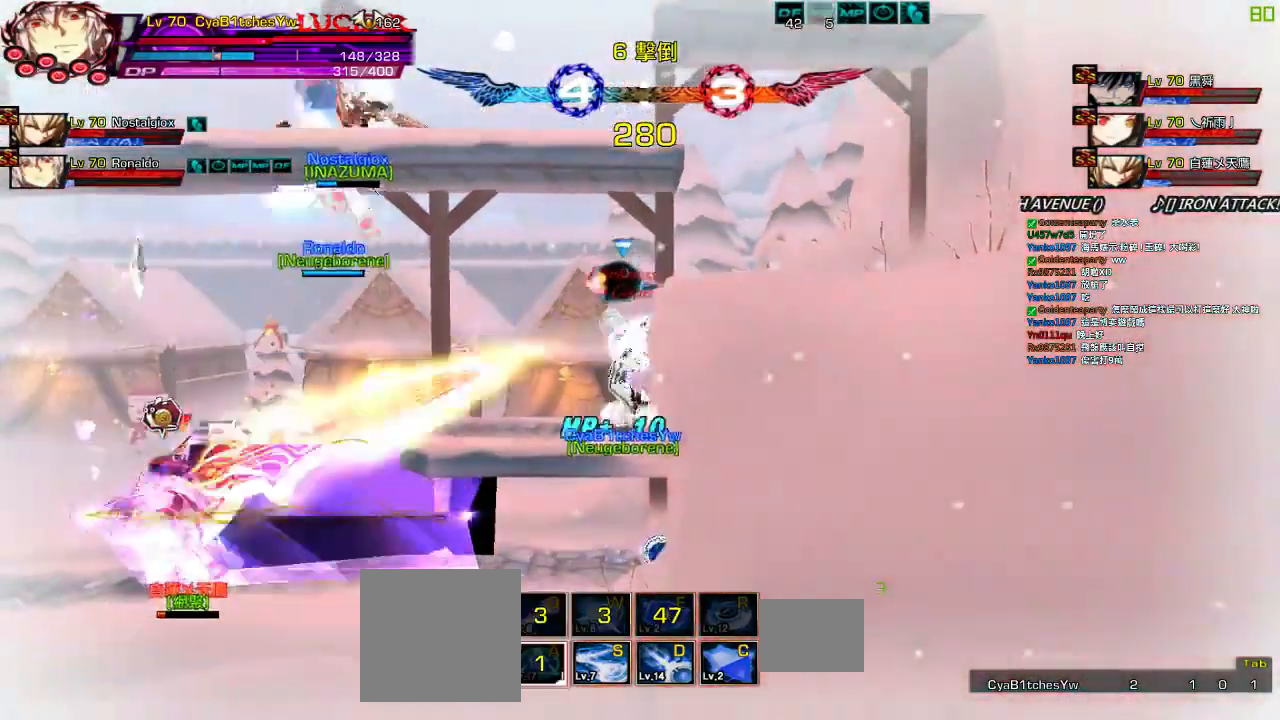
{"keys": ["right"], "events": [[17, "a", "up"], [17, "up", "down"], [50, "right", "down"], [83, "left", "up"], [167, "right", "up"], [167, "up", "up"], [233, "right", "down"], [433, "down", "down"], [500, "down", "up"]]}
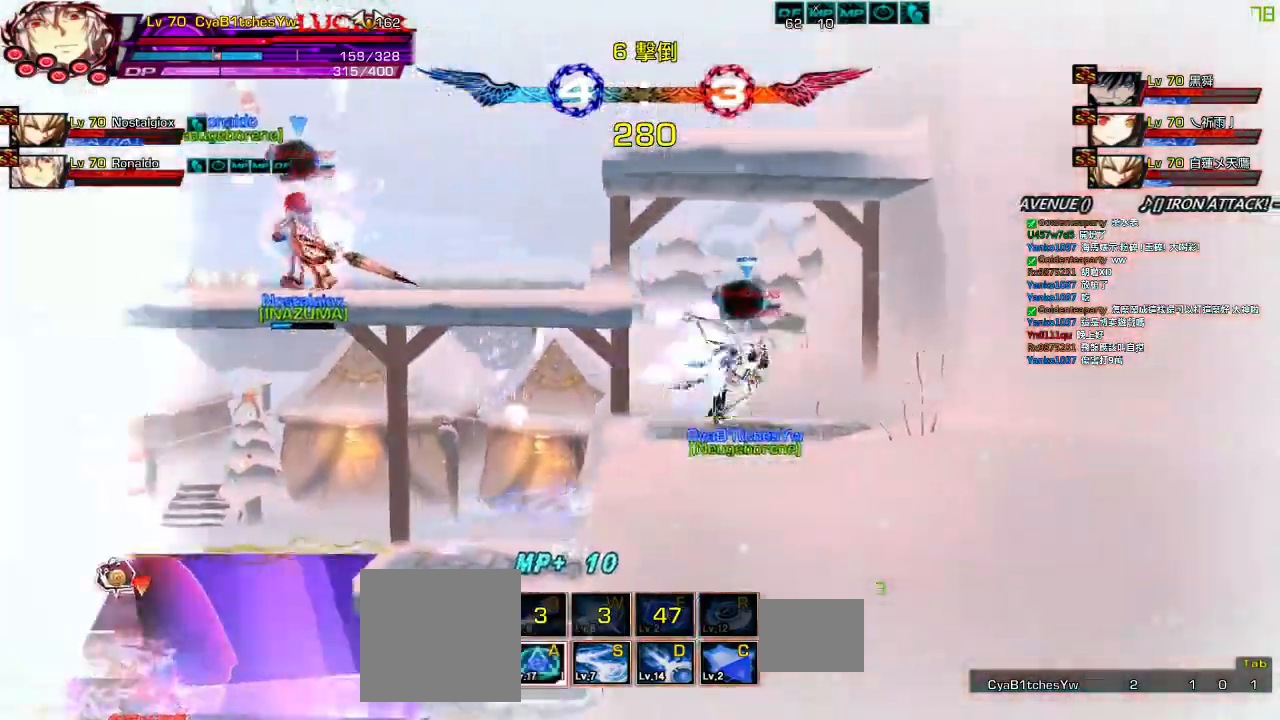
{"keys": ["down", "left"], "events": [[133, "up", "down"], [167, "left", "down"], [167, "right", "up"], [200, "up", "up"], [233, "left", "up"], [300, "left", "down"], [500, "down", "down"]]}